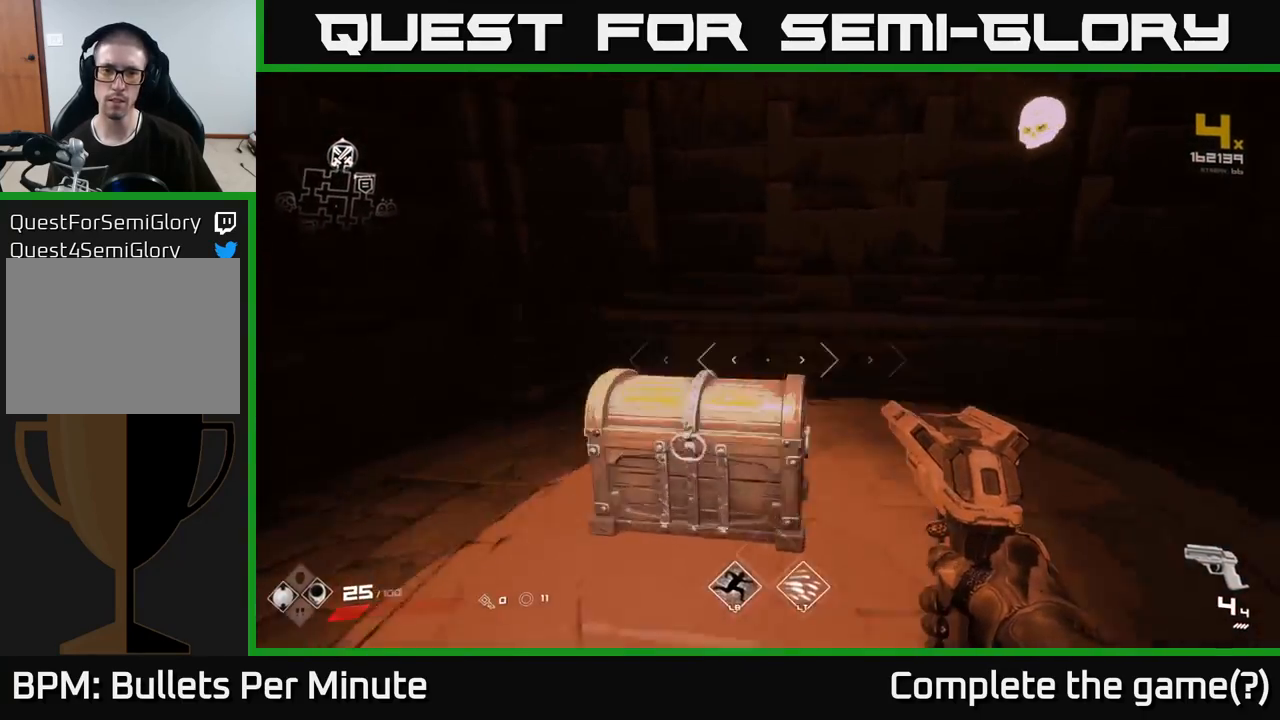
Gameplay with a controller (Xbox layout); each line is a JSON object with the inputs held at the frame after it. "events" lists button and stick changes between this image and that frame as [ms after this image, input, new state], when the widget could be followed in between.
{"buttons": [], "left_stick": "center", "right_stick": "center", "events": [[67, "X", "down"], [83, "left_stick", "center"], [167, "X", "up"], [183, "left_stick", "down"], [383, "left_stick", "center"]]}
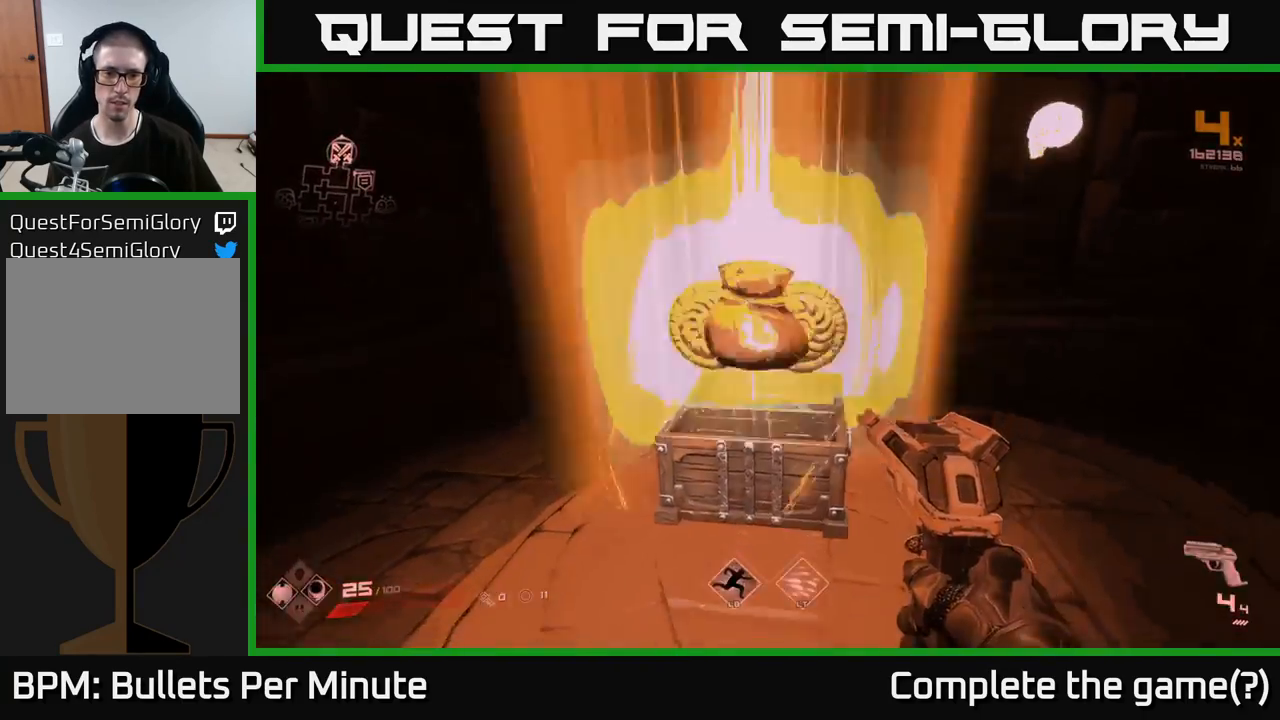
{"buttons": [], "left_stick": "up", "right_stick": "center", "events": [[267, "left_stick", "up"]]}
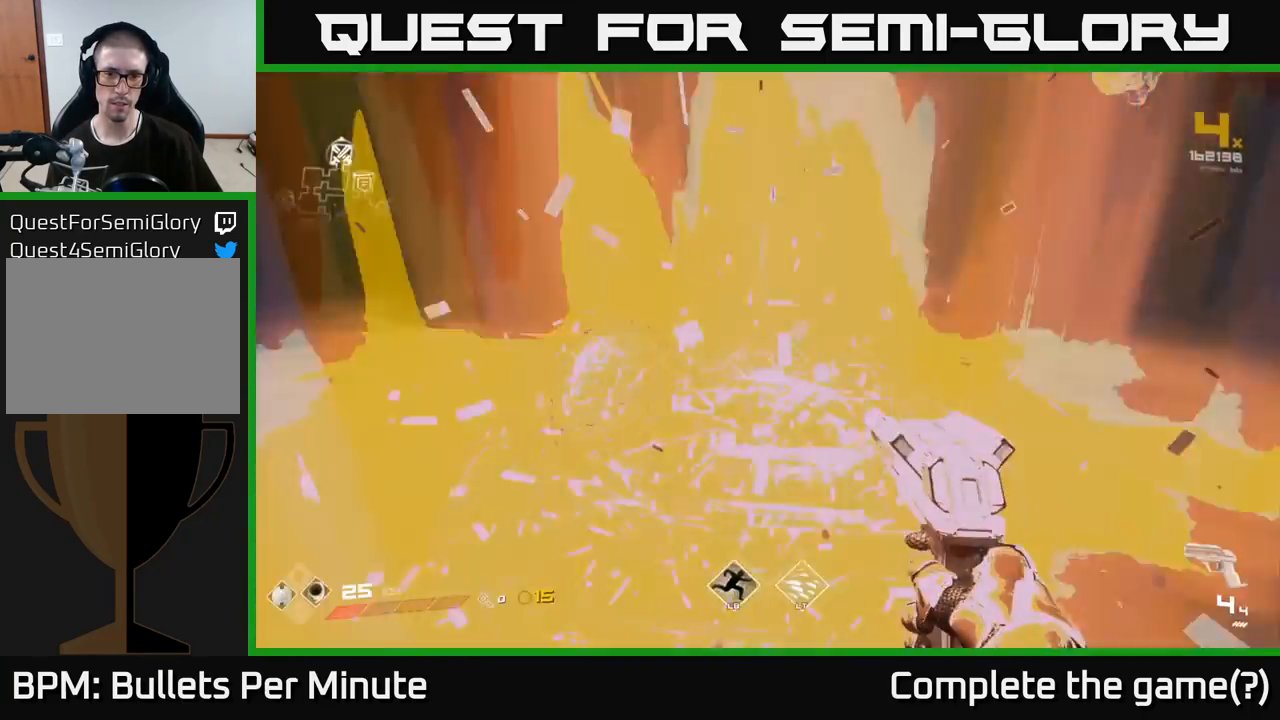
{"buttons": [], "left_stick": "right", "right_stick": "right", "events": [[67, "right_stick", "right"], [183, "left_stick", "down"], [383, "left_stick", "right"]]}
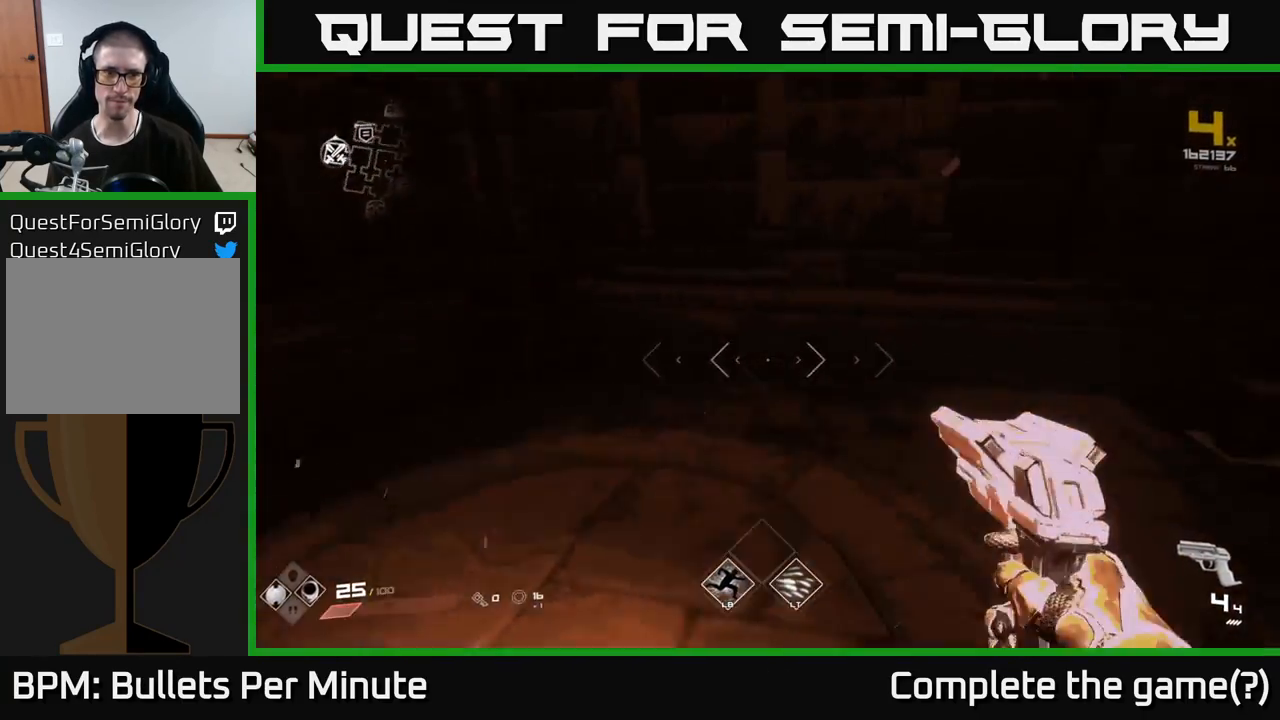
{"buttons": [], "left_stick": "up", "right_stick": "center", "events": [[17, "left_stick", "up-right"], [233, "left_stick", "up"], [433, "right_stick", "center"]]}
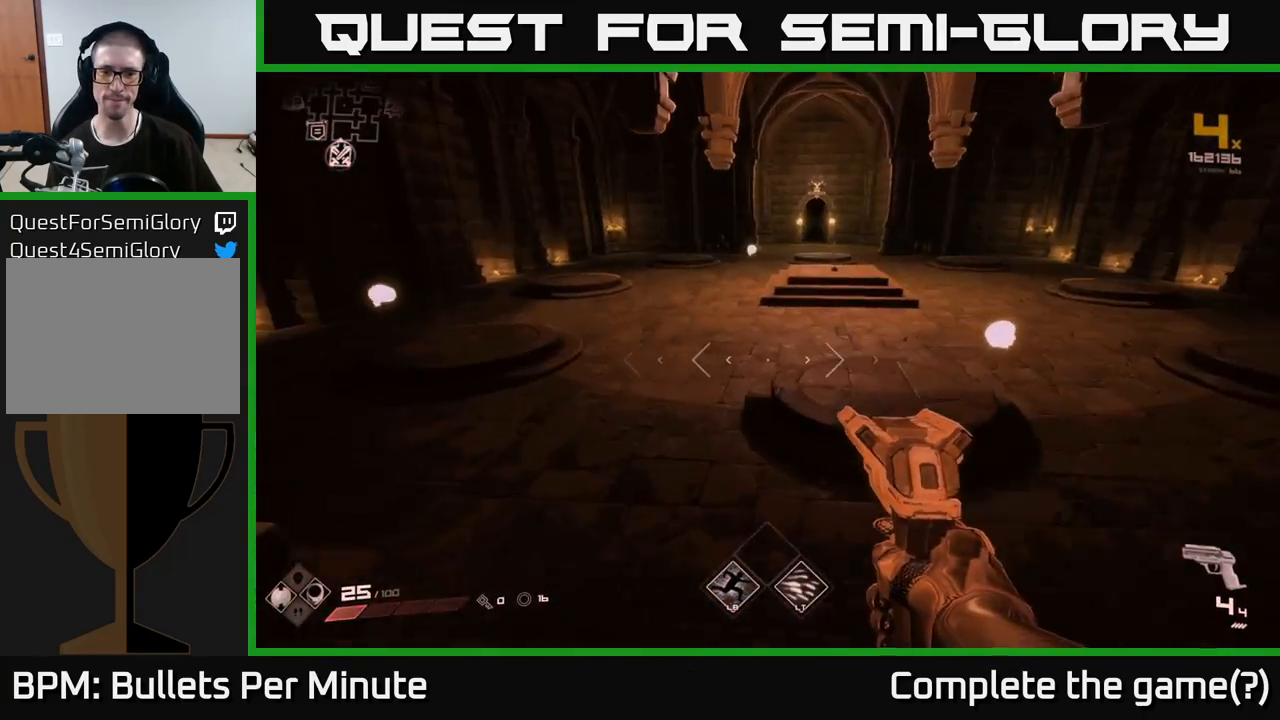
{"buttons": ["L1"], "left_stick": "up", "right_stick": "center", "events": [[50, "L1", "down"]]}
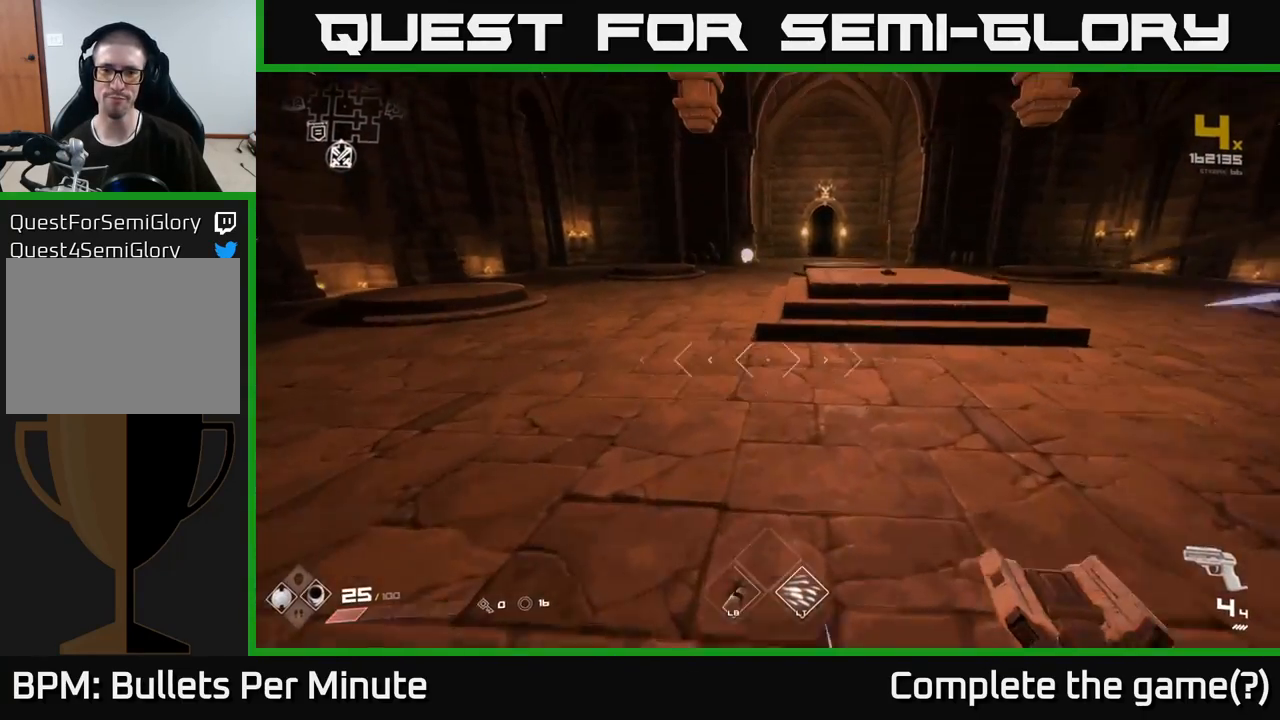
{"buttons": ["L1"], "left_stick": "up", "right_stick": "center", "events": [[183, "left_stick", "up-right"], [383, "left_stick", "up"]]}
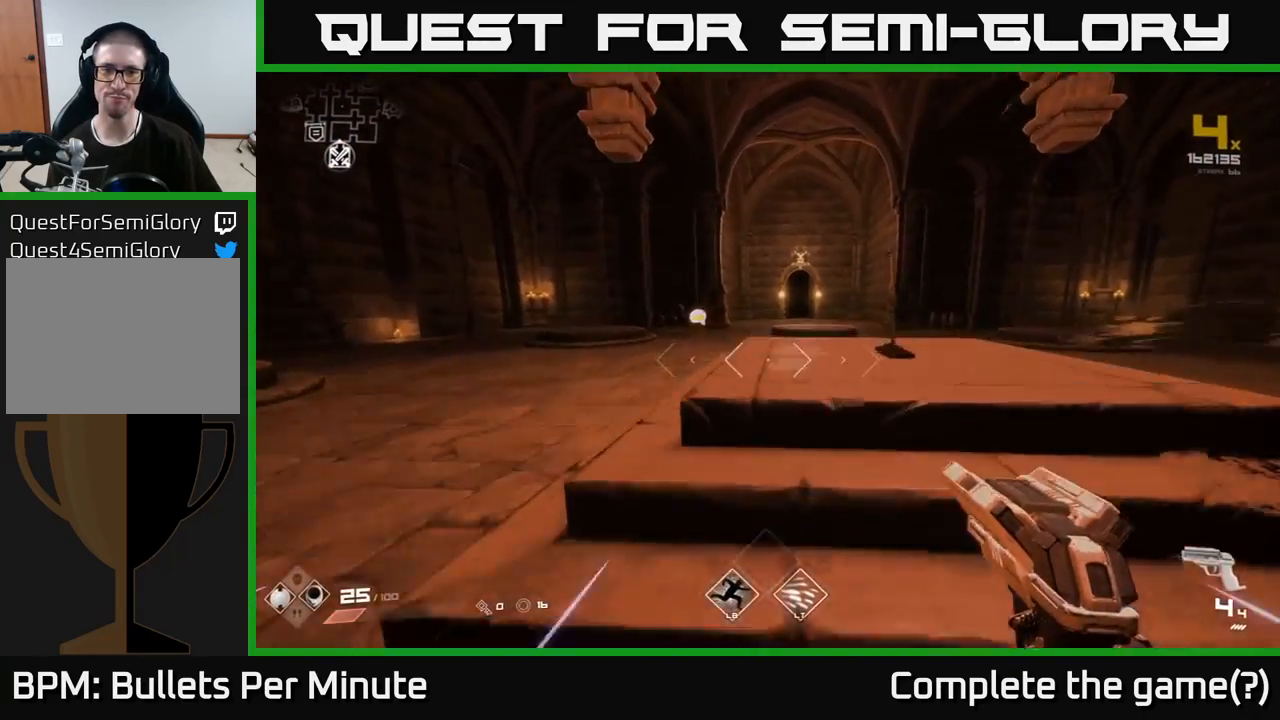
{"buttons": ["L1"], "left_stick": "up", "right_stick": "center", "events": []}
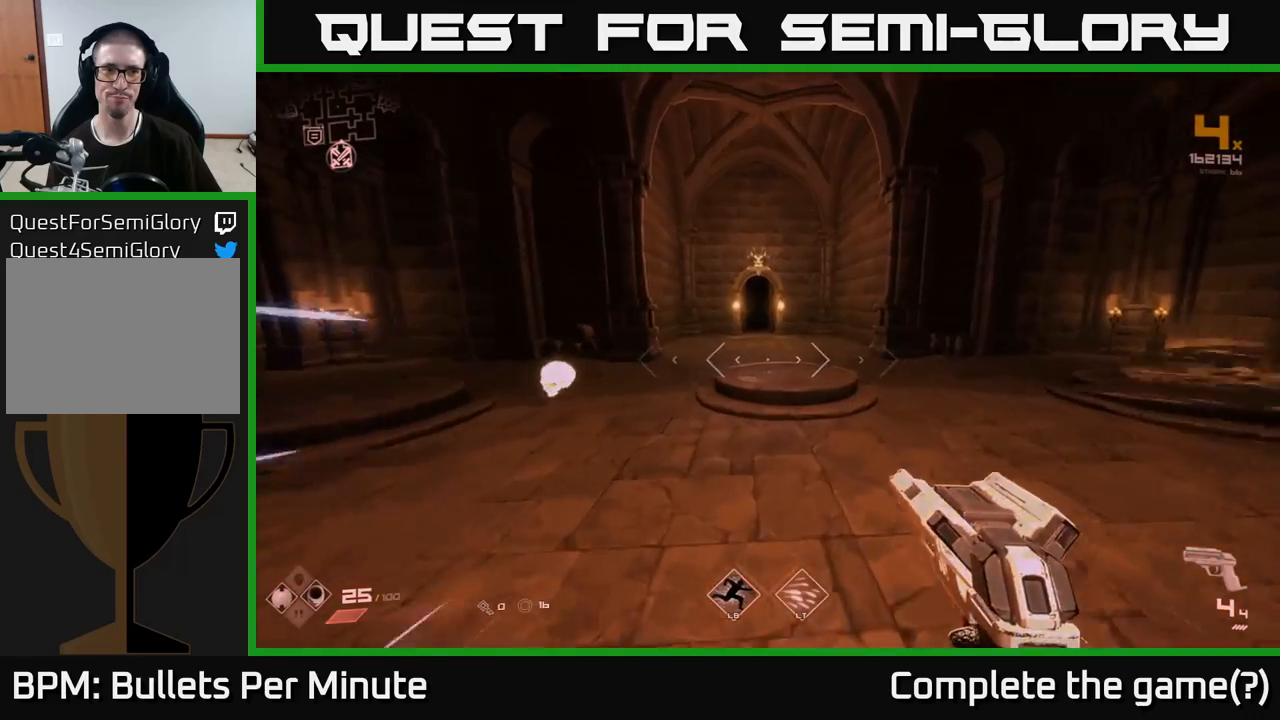
{"buttons": ["L1"], "left_stick": "up", "right_stick": "center", "events": [[317, "A", "down"], [450, "A", "up"]]}
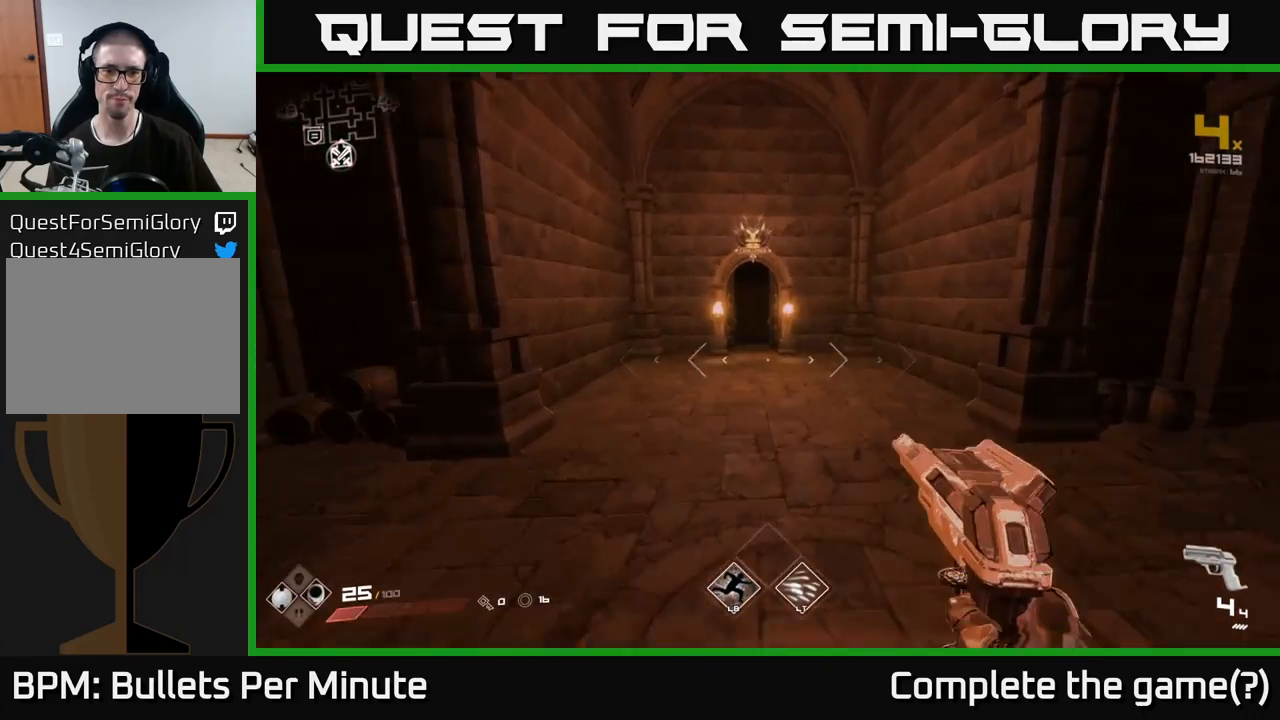
{"buttons": ["L1"], "left_stick": "up", "right_stick": "center", "events": []}
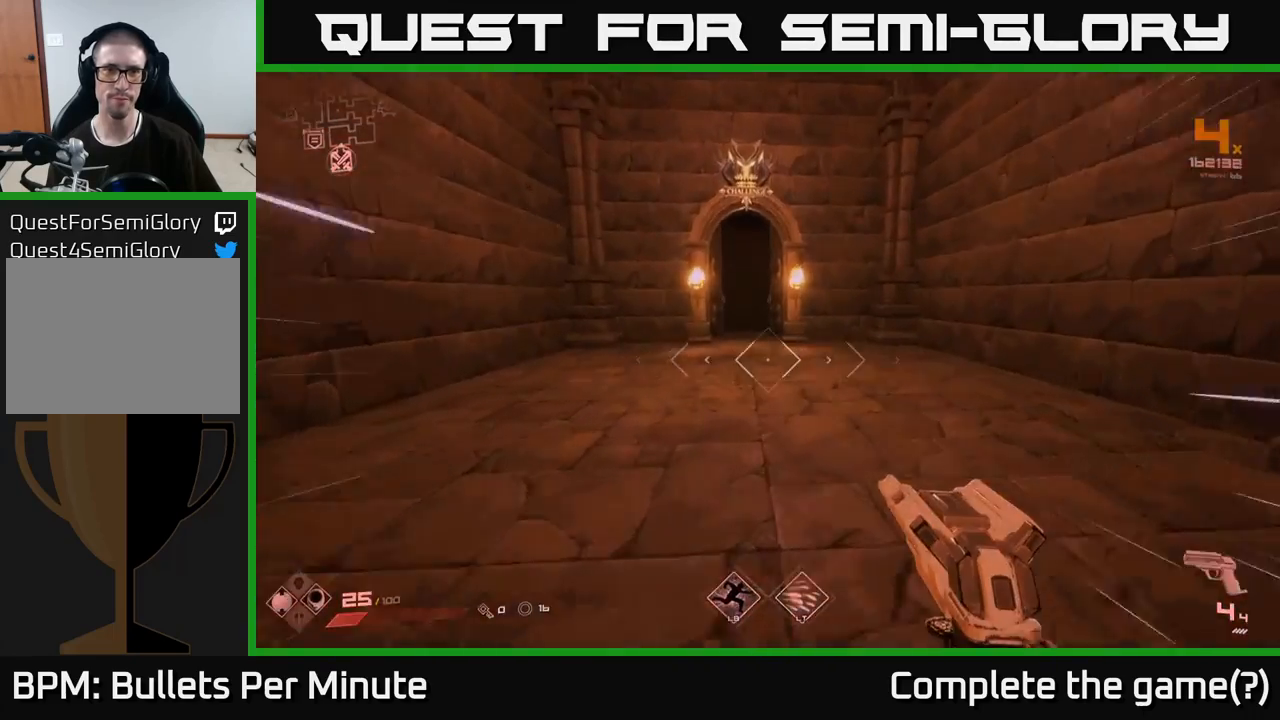
{"buttons": ["L1"], "left_stick": "up", "right_stick": "up-left", "events": [[433, "right_stick", "up-left"]]}
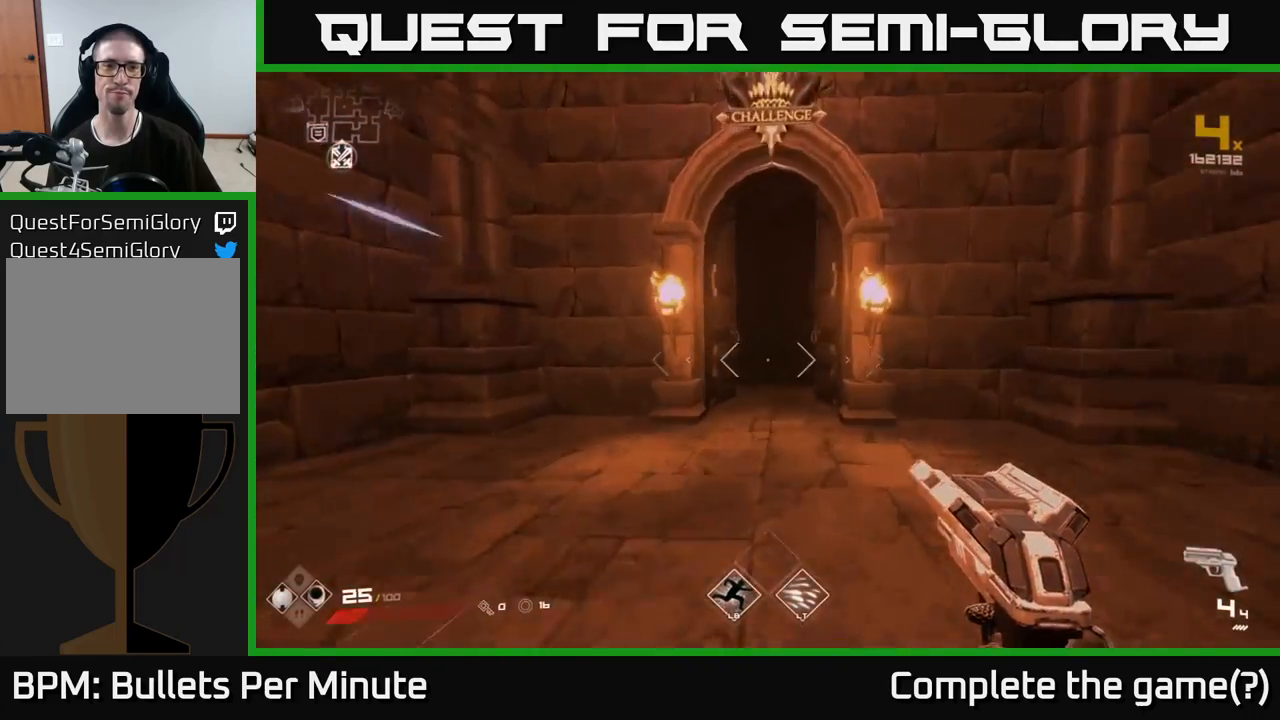
{"buttons": ["L1"], "left_stick": "up", "right_stick": "center", "events": [[17, "right_stick", "center"]]}
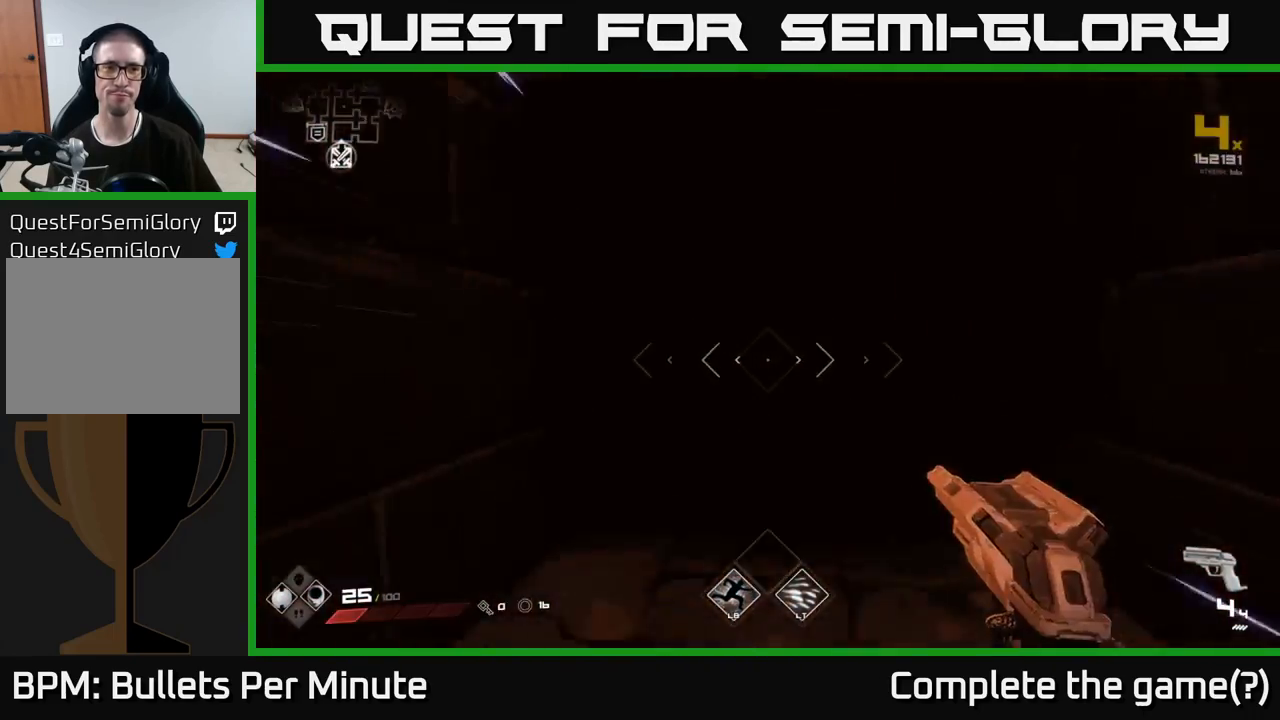
{"buttons": ["L1"], "left_stick": "up", "right_stick": "down-right", "events": [[500, "right_stick", "down-right"]]}
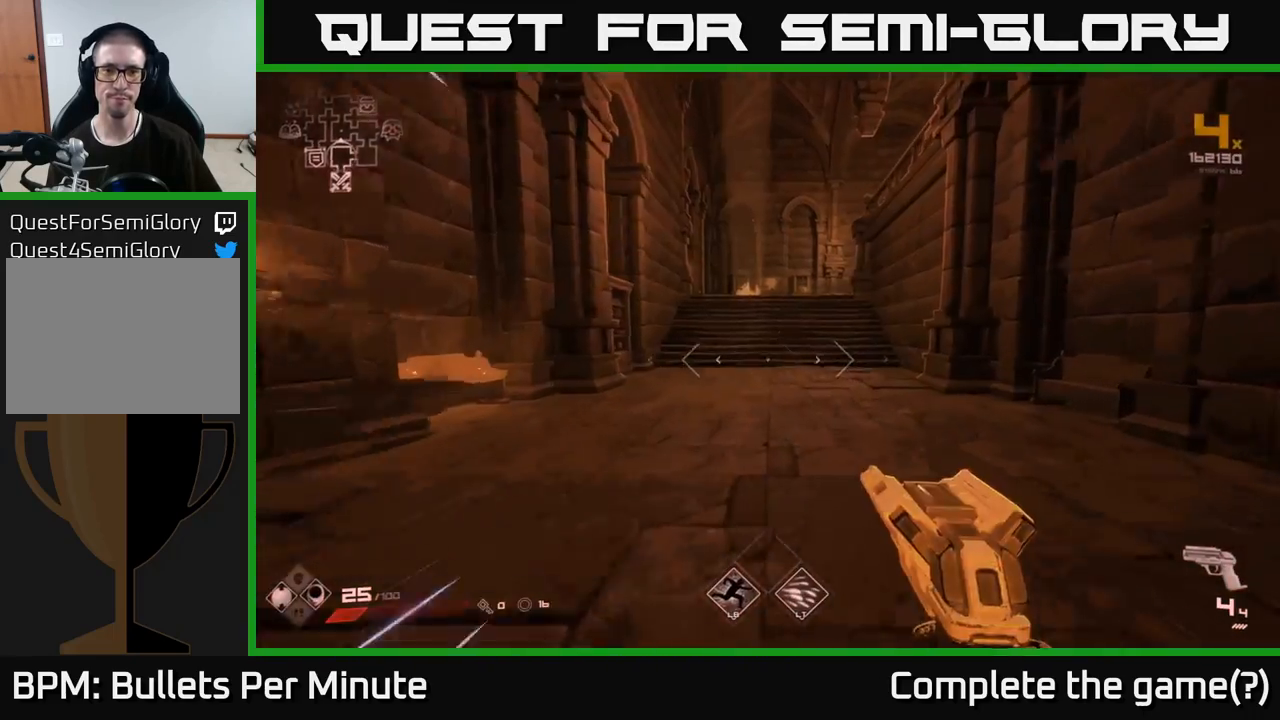
{"buttons": ["L1"], "left_stick": "up", "right_stick": "center", "events": [[100, "right_stick", "center"], [417, "right_stick", "up-left"], [467, "right_stick", "center"]]}
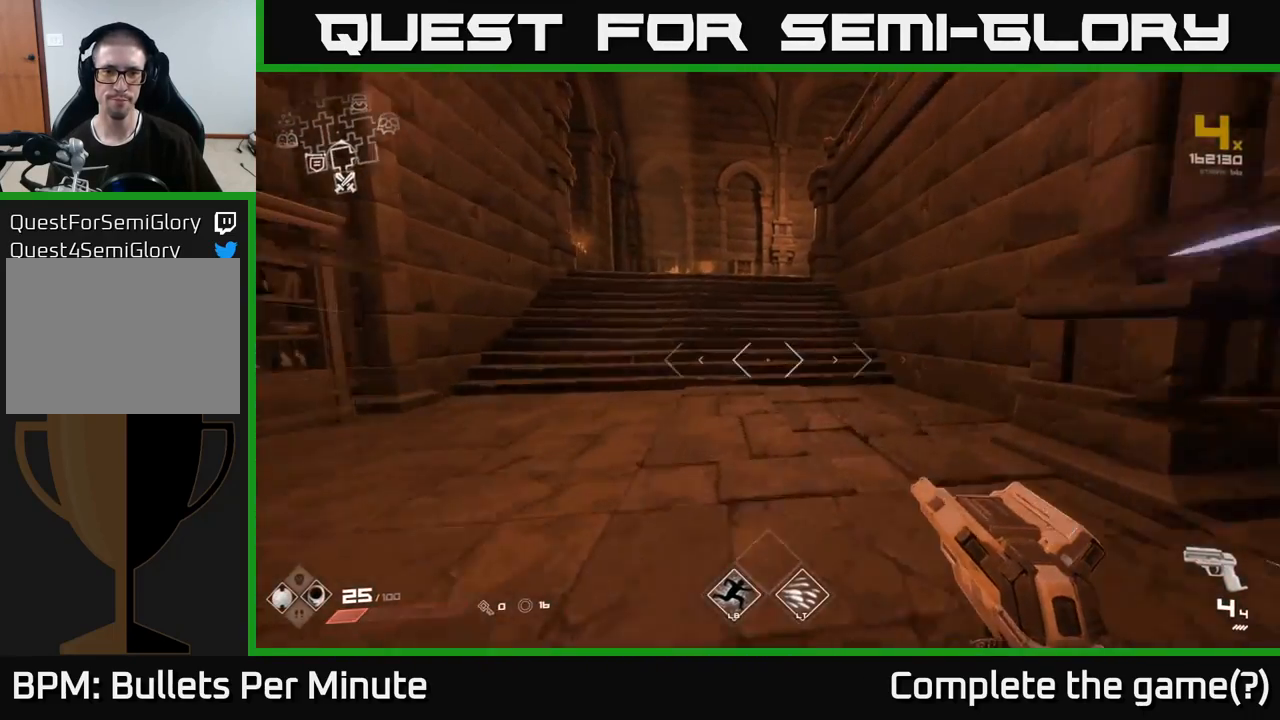
{"buttons": ["L1"], "left_stick": "up", "right_stick": "center", "events": []}
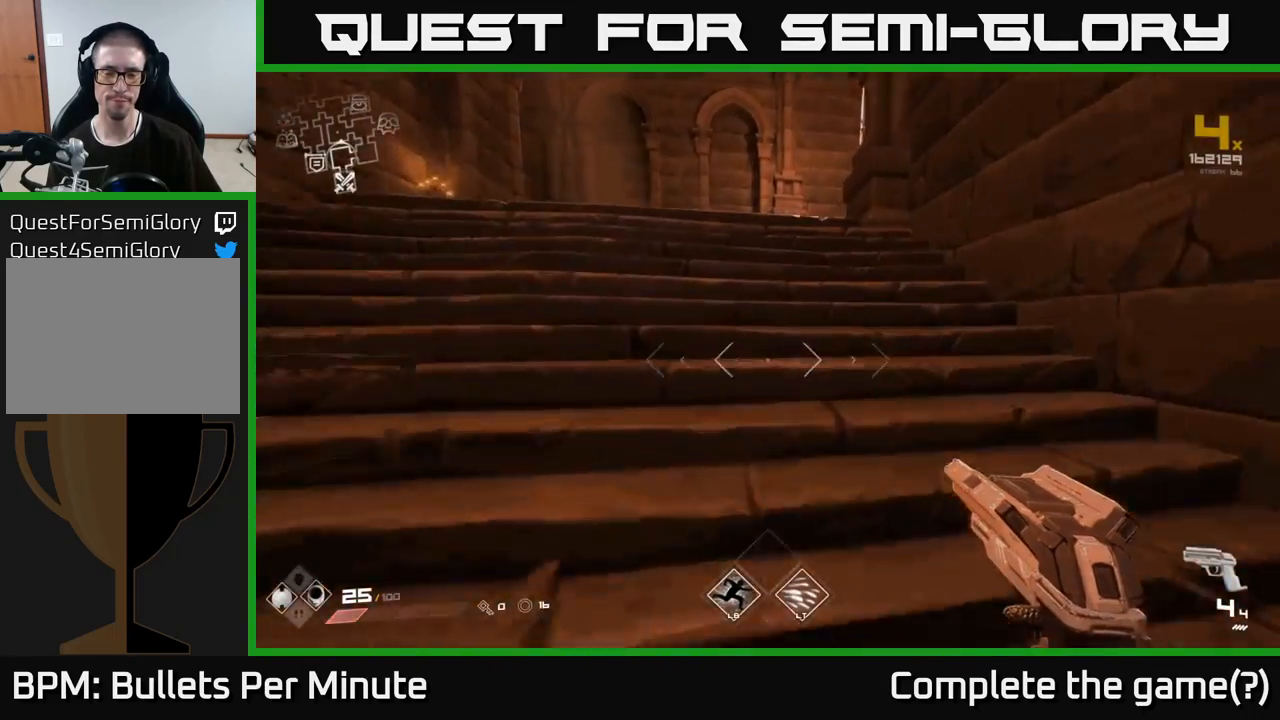
{"buttons": ["L1"], "left_stick": "up", "right_stick": "center", "events": []}
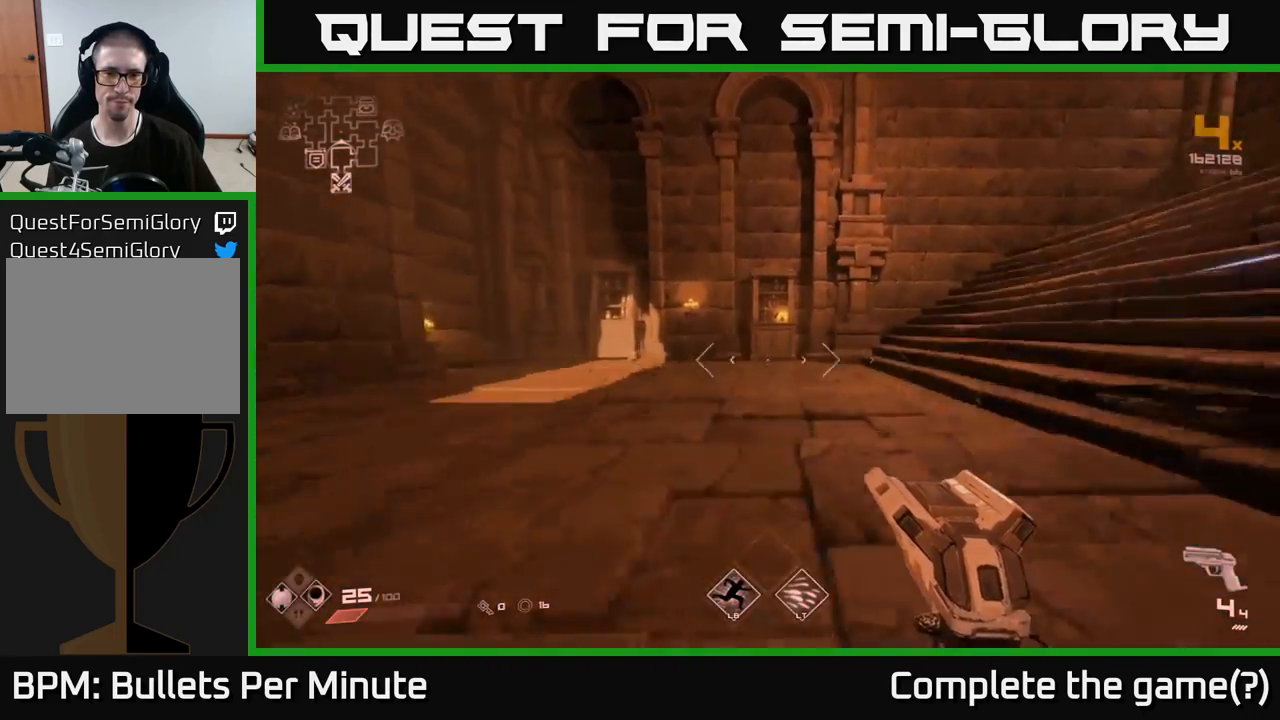
{"buttons": [], "left_stick": "right", "right_stick": "left", "events": [[417, "L1", "up"], [417, "left_stick", "right"], [450, "right_stick", "left"]]}
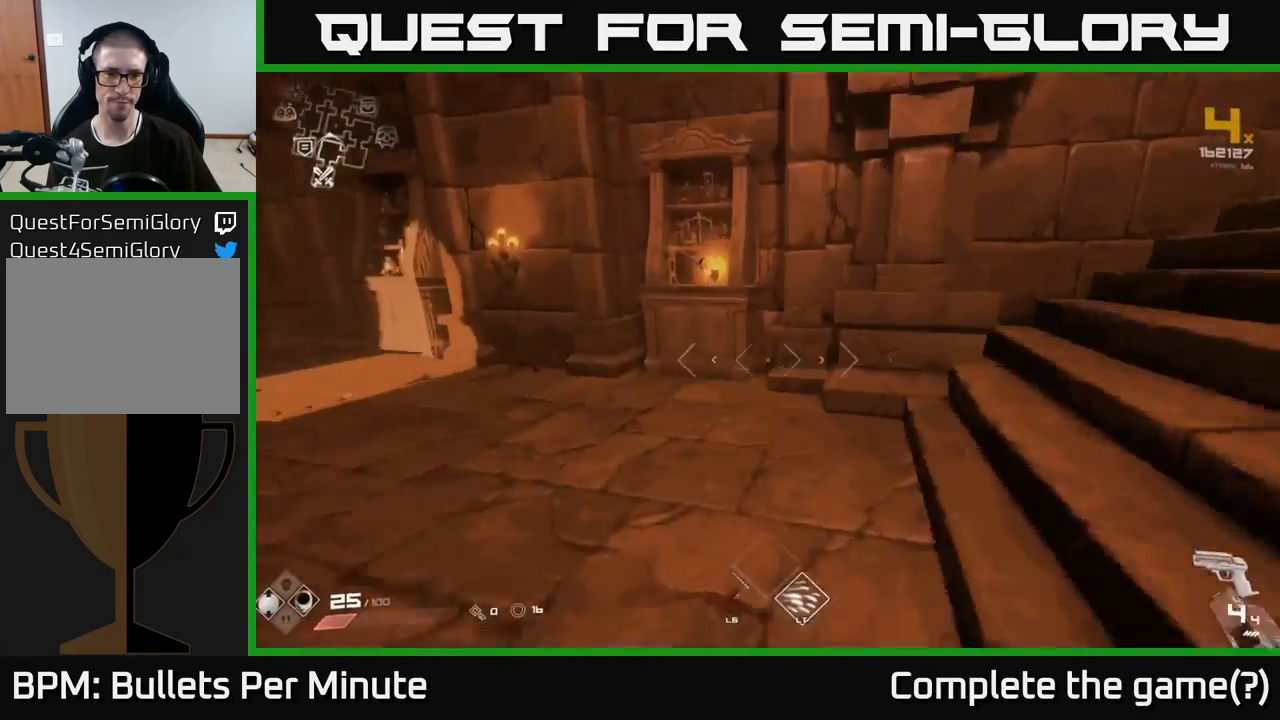
{"buttons": [], "left_stick": "center", "right_stick": "center", "events": [[33, "left_stick", "left"], [200, "left_stick", "center"], [283, "right_stick", "center"]]}
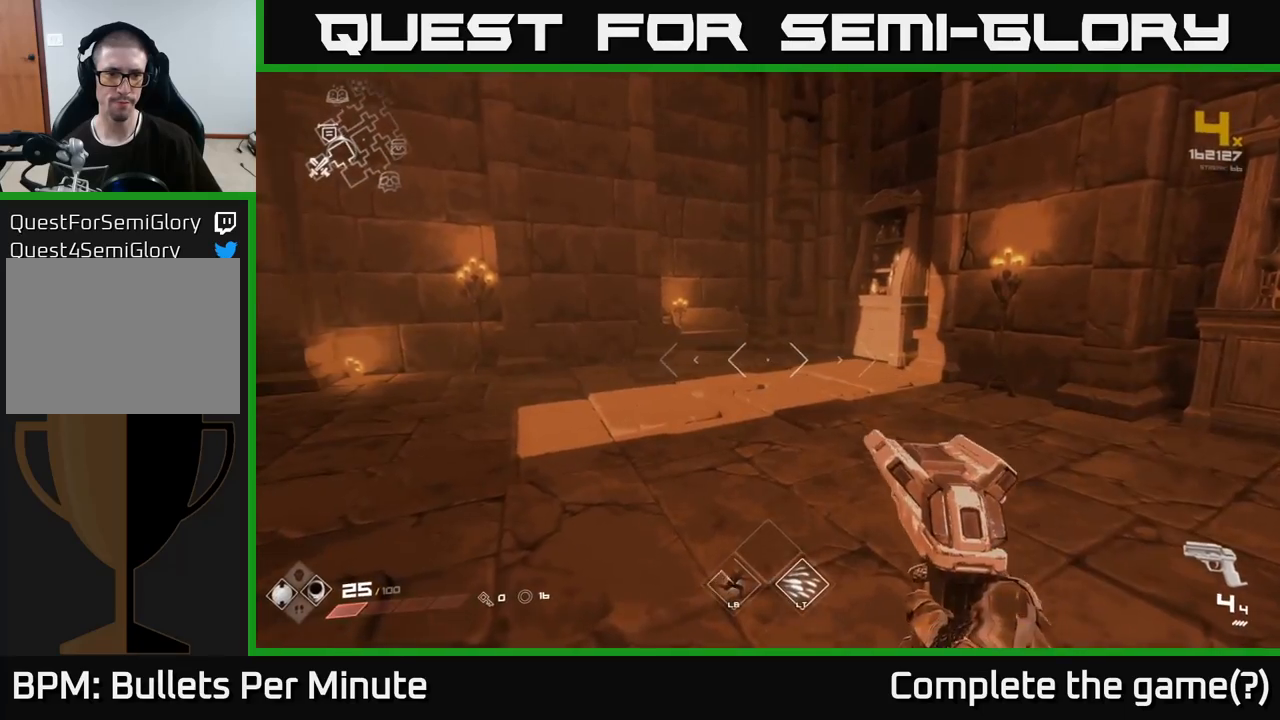
{"buttons": [], "left_stick": "right", "right_stick": "right", "events": [[233, "right_stick", "right"], [250, "left_stick", "right"]]}
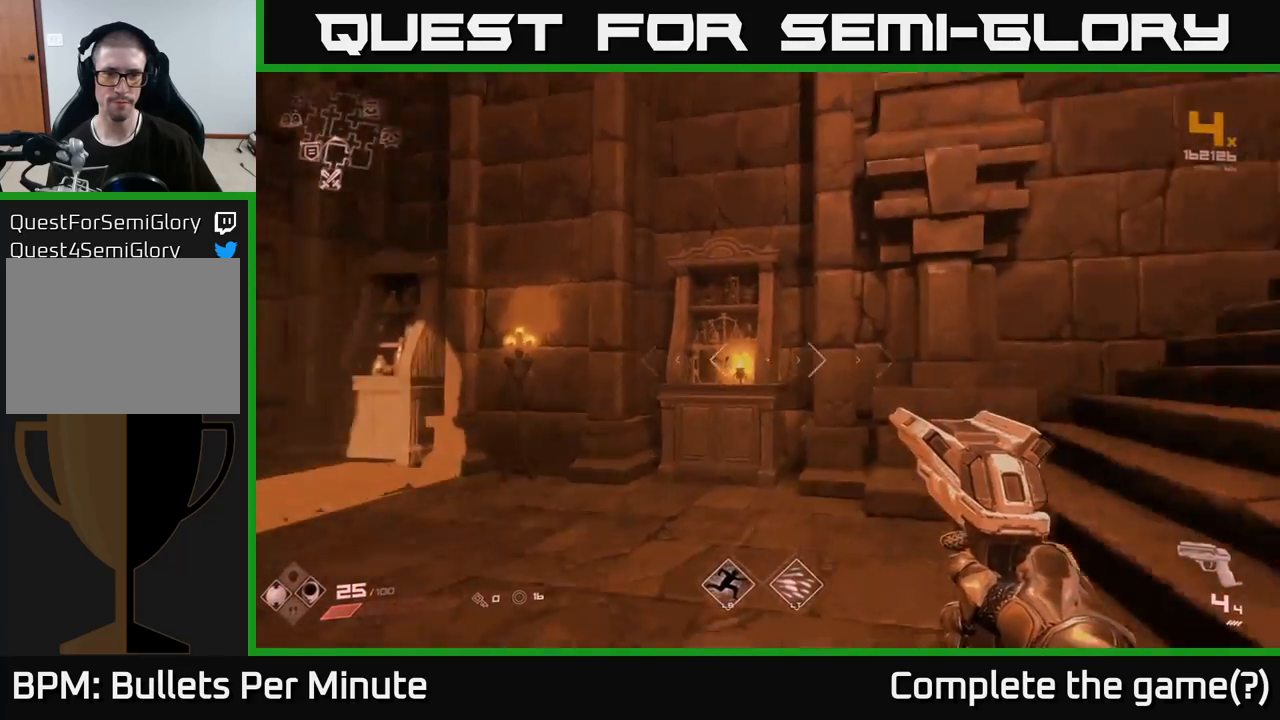
{"buttons": [], "left_stick": "up", "right_stick": "right", "events": [[267, "left_stick", "up"]]}
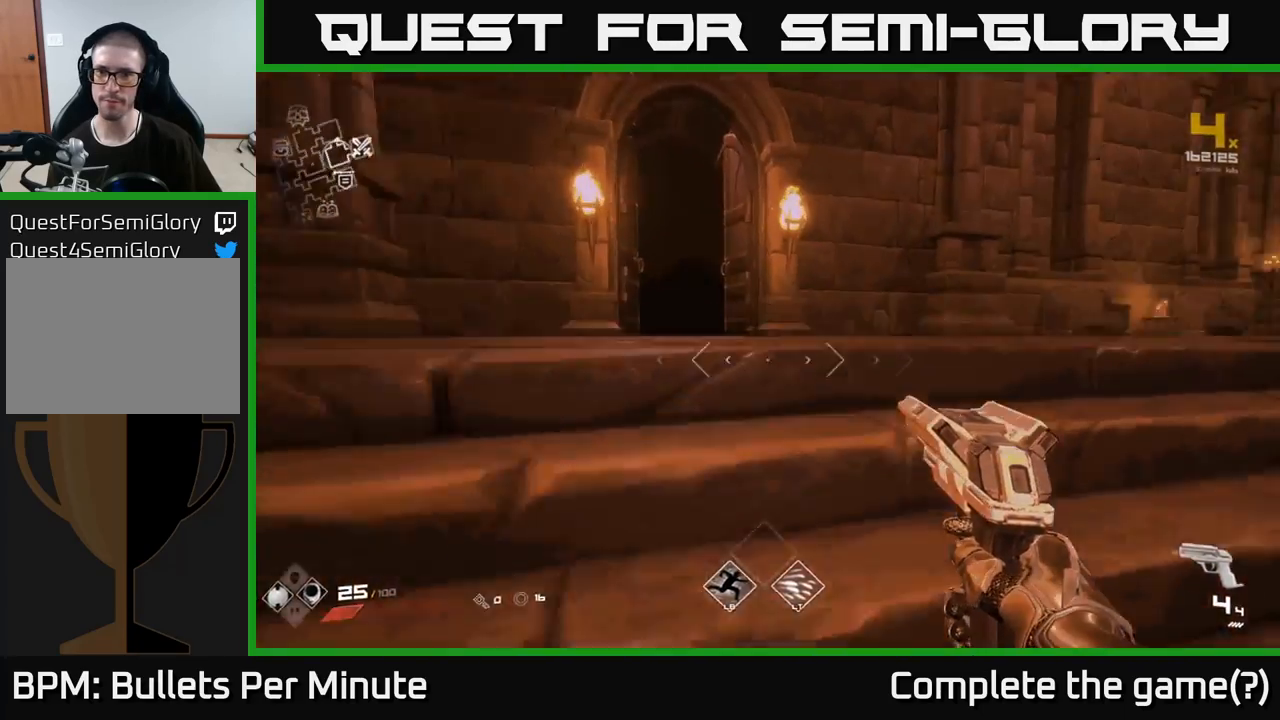
{"buttons": [], "left_stick": "center", "right_stick": "right", "events": [[67, "right_stick", "center"], [183, "right_stick", "right"], [300, "left_stick", "left"], [450, "left_stick", "center"]]}
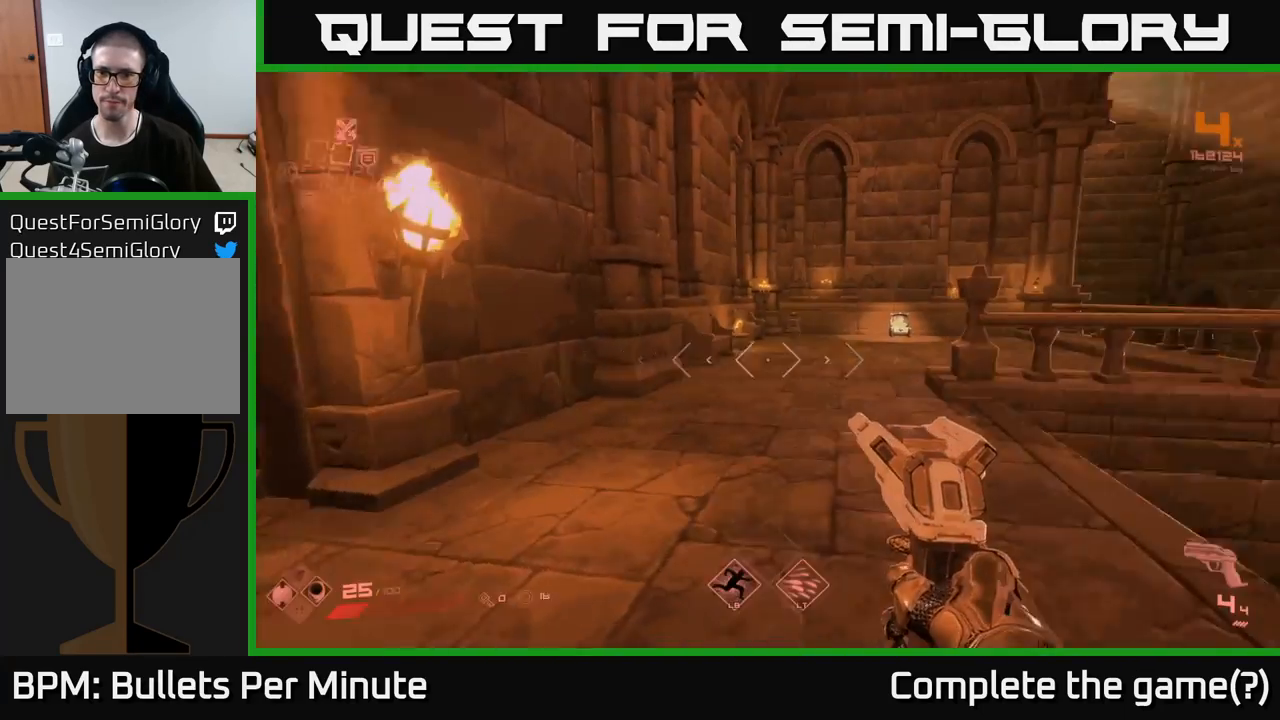
{"buttons": [], "left_stick": "center", "right_stick": "center", "events": [[50, "left_stick", "up-right"], [67, "right_stick", "center"], [250, "left_stick", "center"]]}
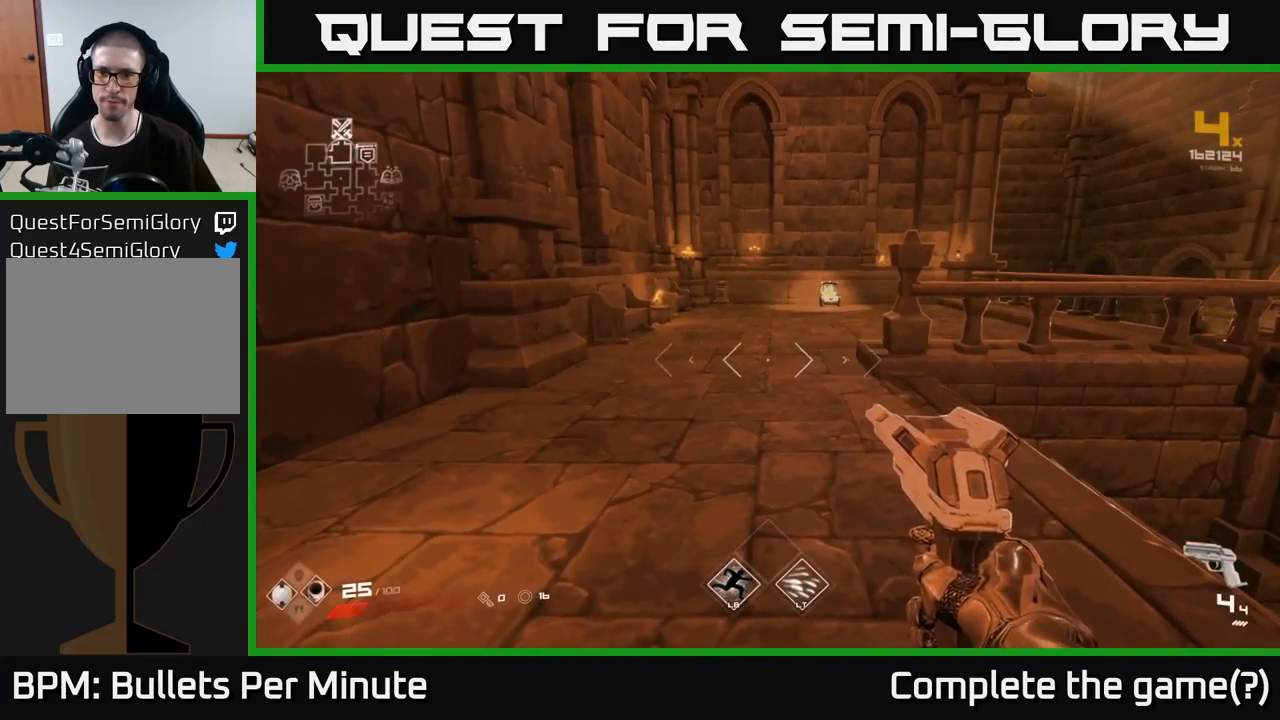
{"buttons": [], "left_stick": "left", "right_stick": "right", "events": [[433, "right_stick", "right"], [483, "left_stick", "left"]]}
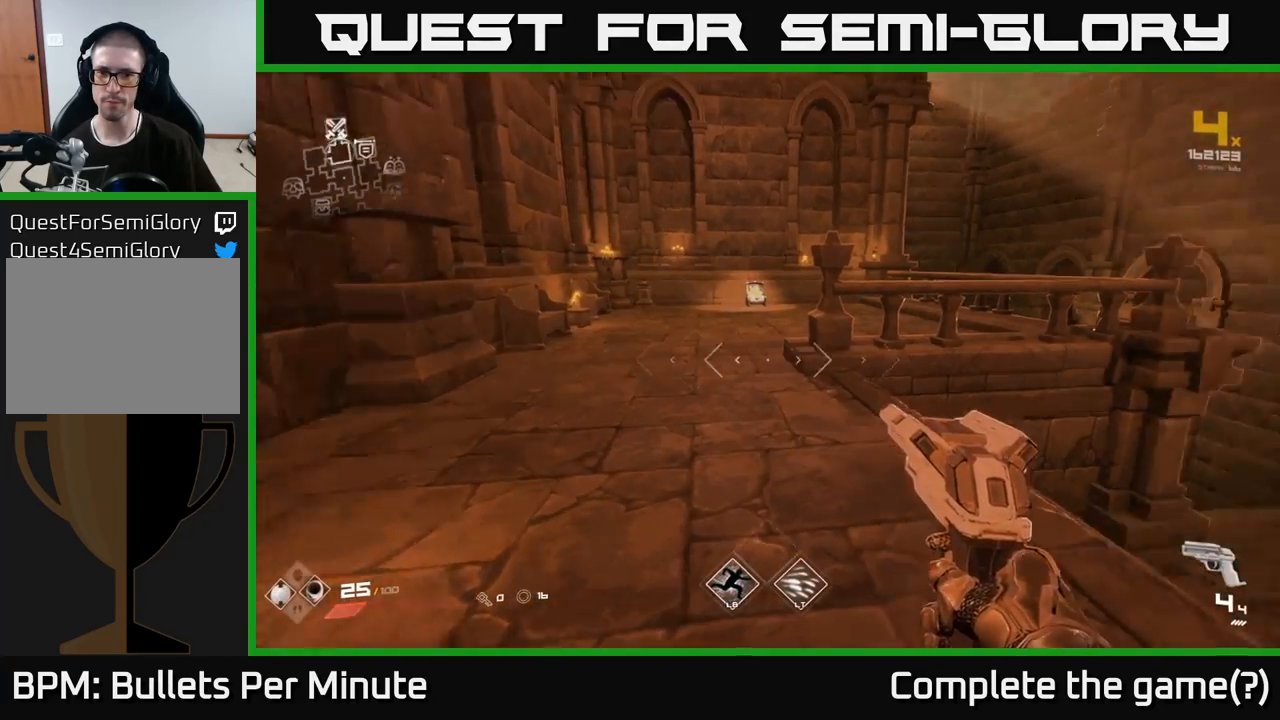
{"buttons": [], "left_stick": "up-left", "right_stick": "right", "events": [[233, "left_stick", "up-left"]]}
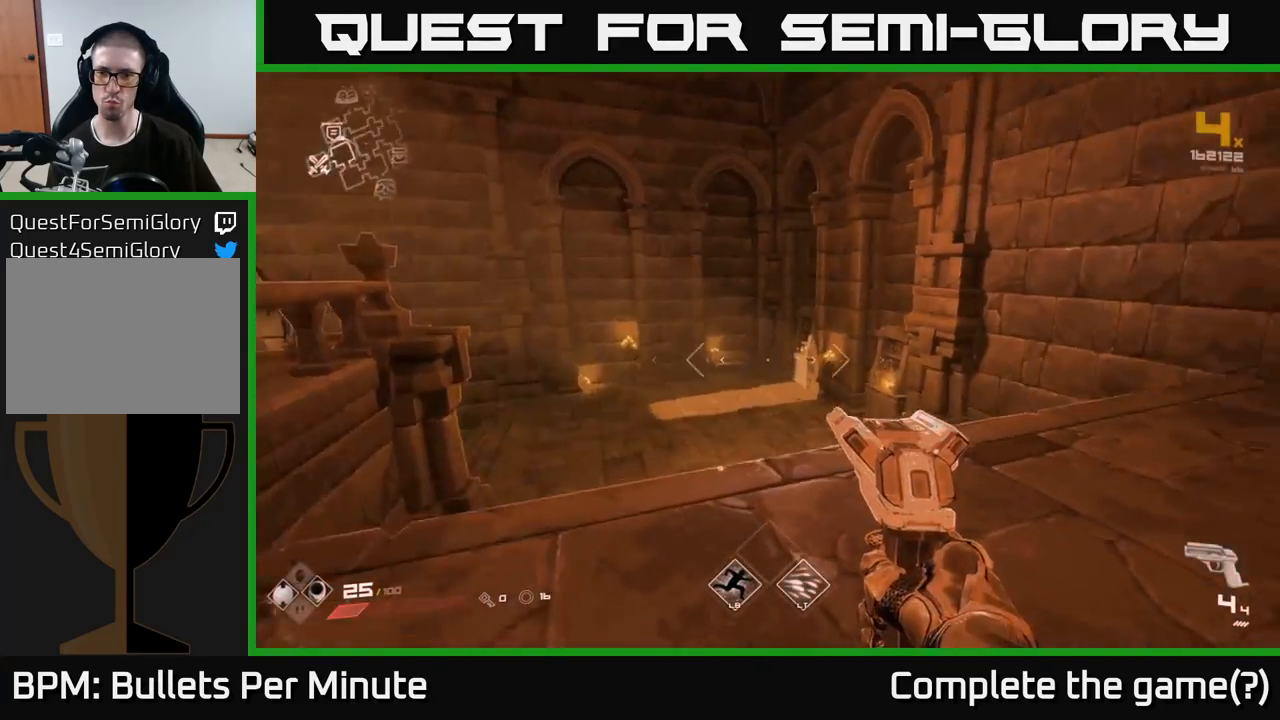
{"buttons": [], "left_stick": "center", "right_stick": "center", "events": [[233, "left_stick", "center"], [317, "right_stick", "center"]]}
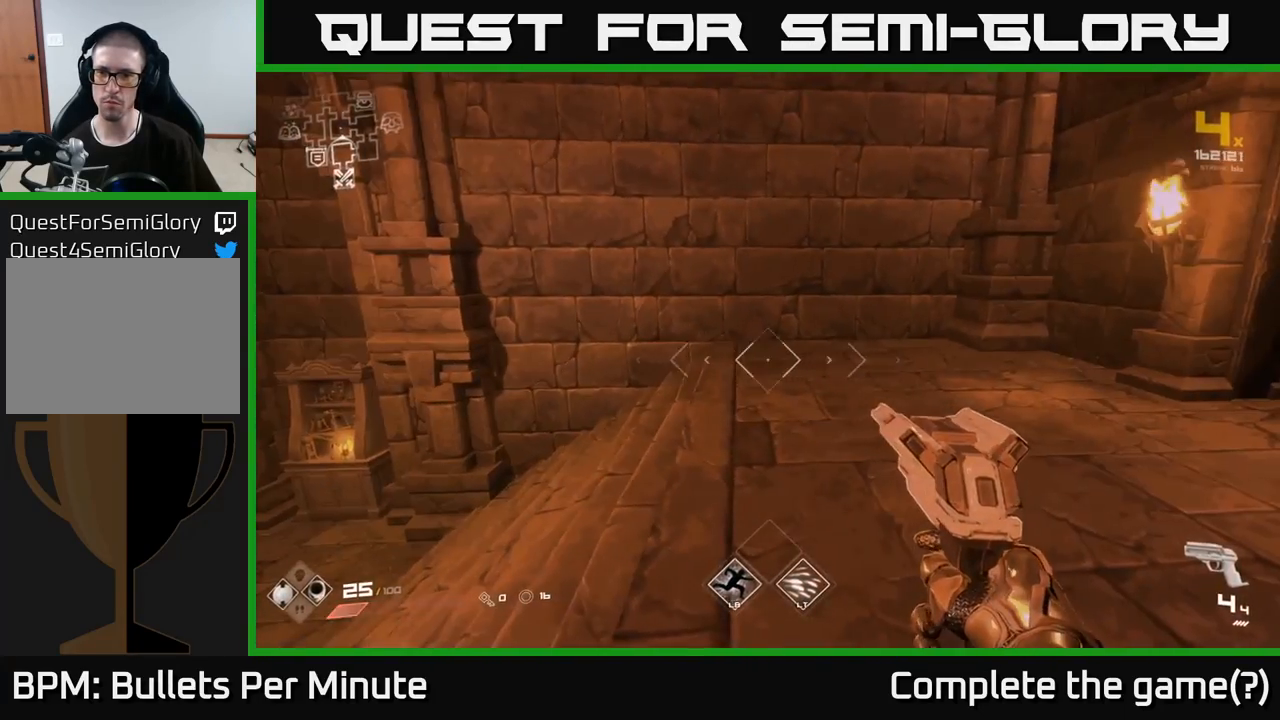
{"buttons": [], "left_stick": "up", "right_stick": "left", "events": [[150, "right_stick", "left"], [217, "left_stick", "up-left"], [500, "left_stick", "up"]]}
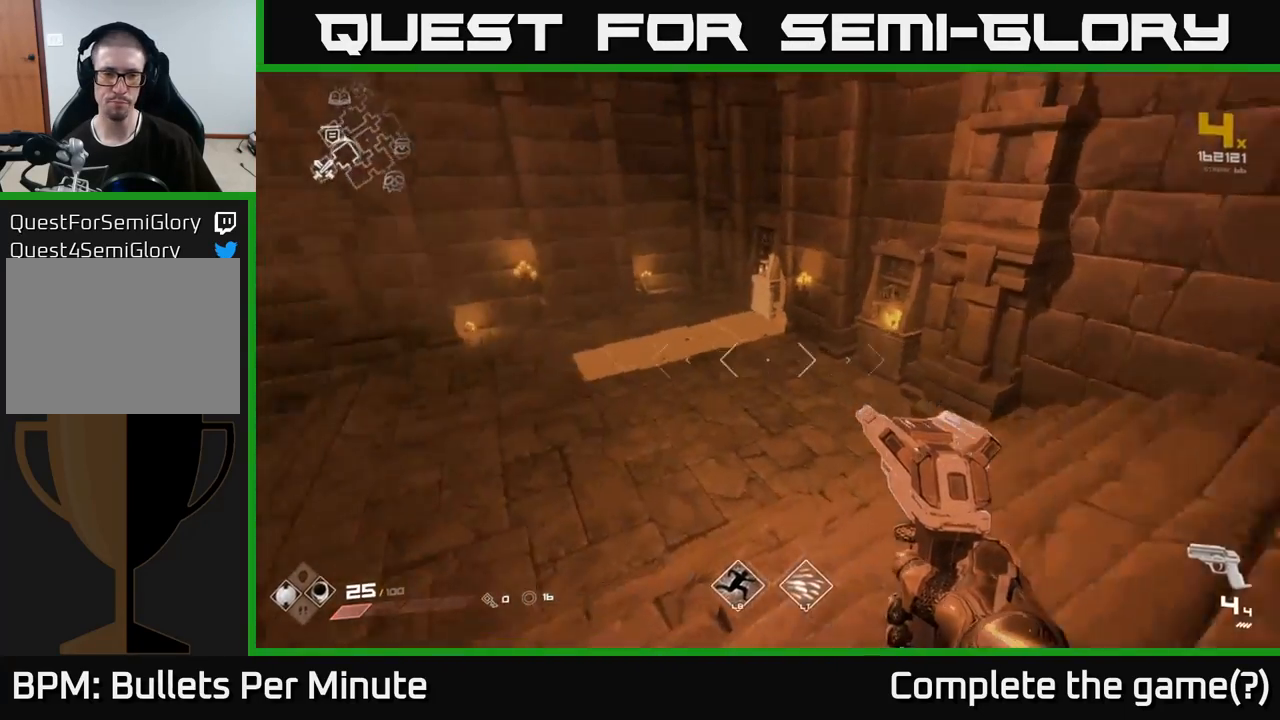
{"buttons": [], "left_stick": "up-left", "right_stick": "left", "events": [[100, "right_stick", "center"], [417, "left_stick", "up-left"], [417, "right_stick", "left"]]}
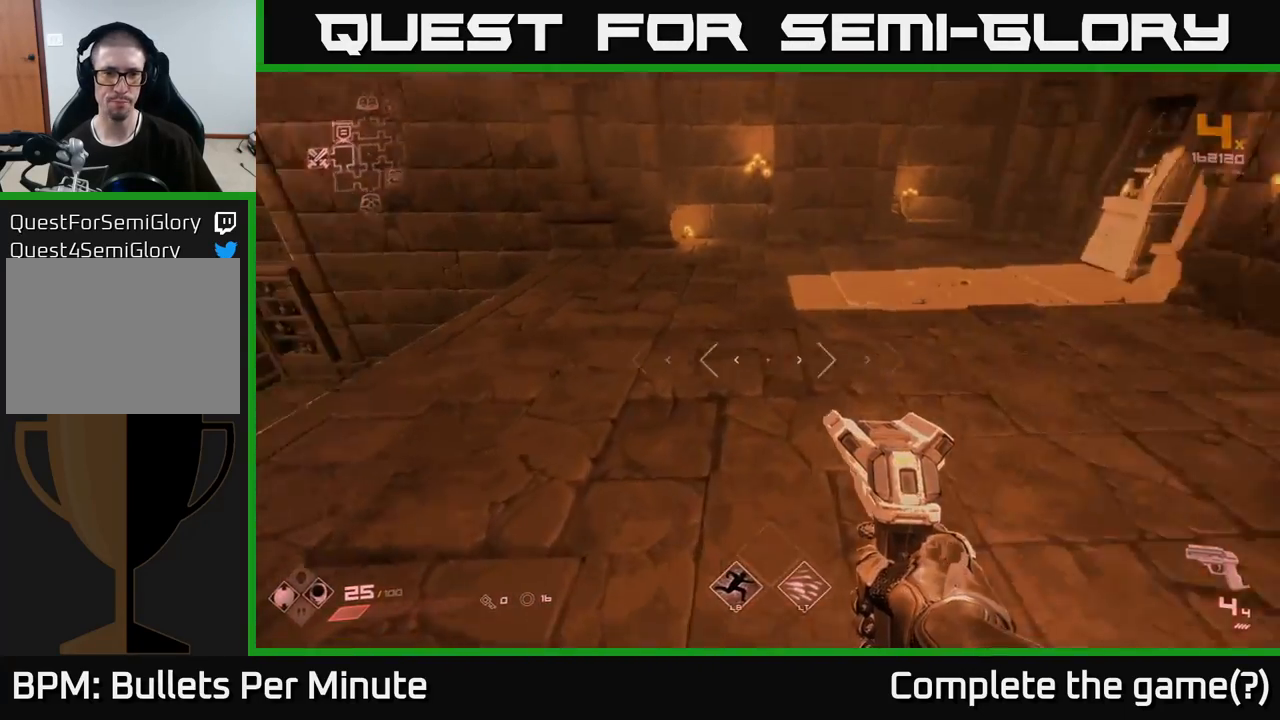
{"buttons": [], "left_stick": "up", "right_stick": "center", "events": [[100, "left_stick", "up"], [200, "left_stick", "up-right"], [383, "right_stick", "center"], [433, "left_stick", "up"]]}
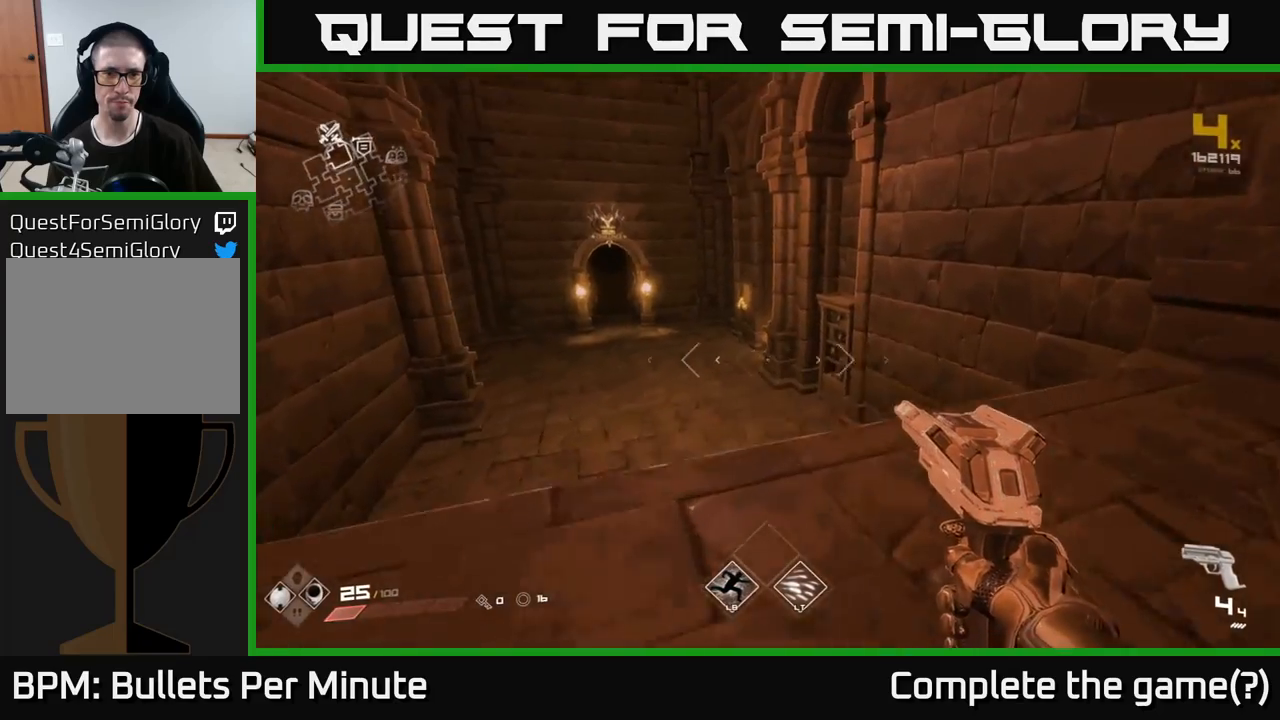
{"buttons": [], "left_stick": "up", "right_stick": "center", "events": []}
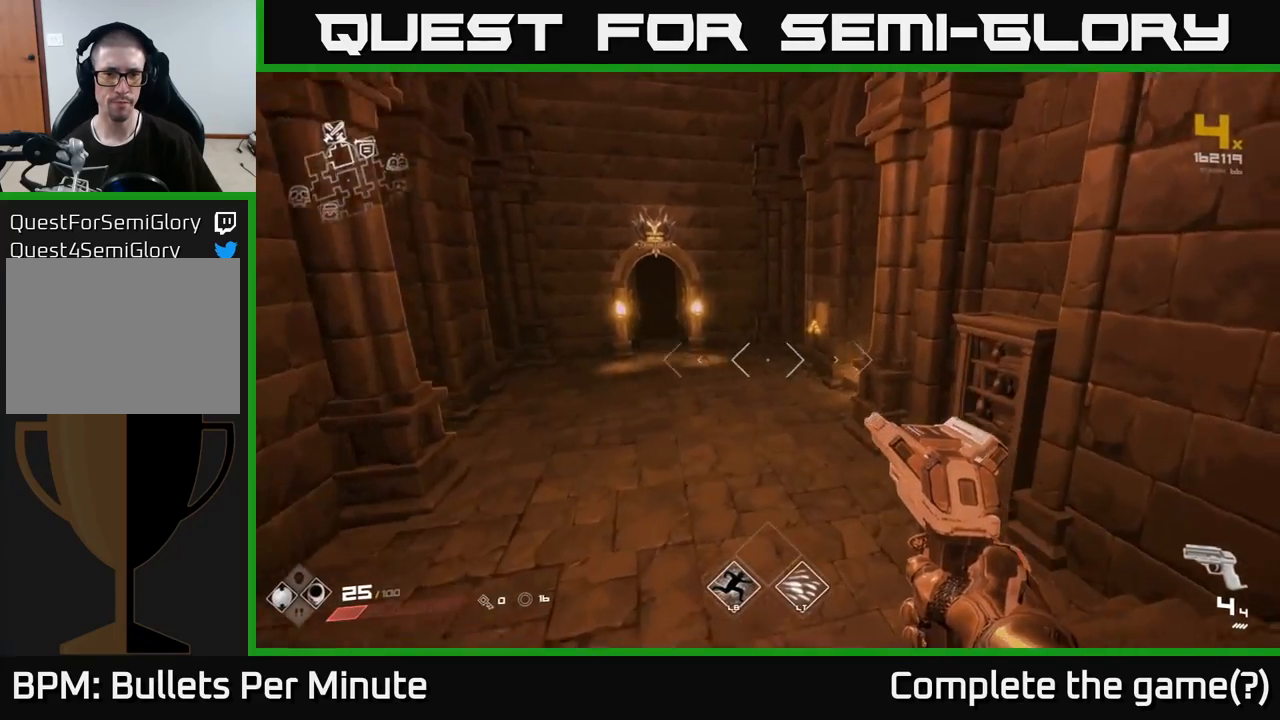
{"buttons": [], "left_stick": "up", "right_stick": "center", "events": []}
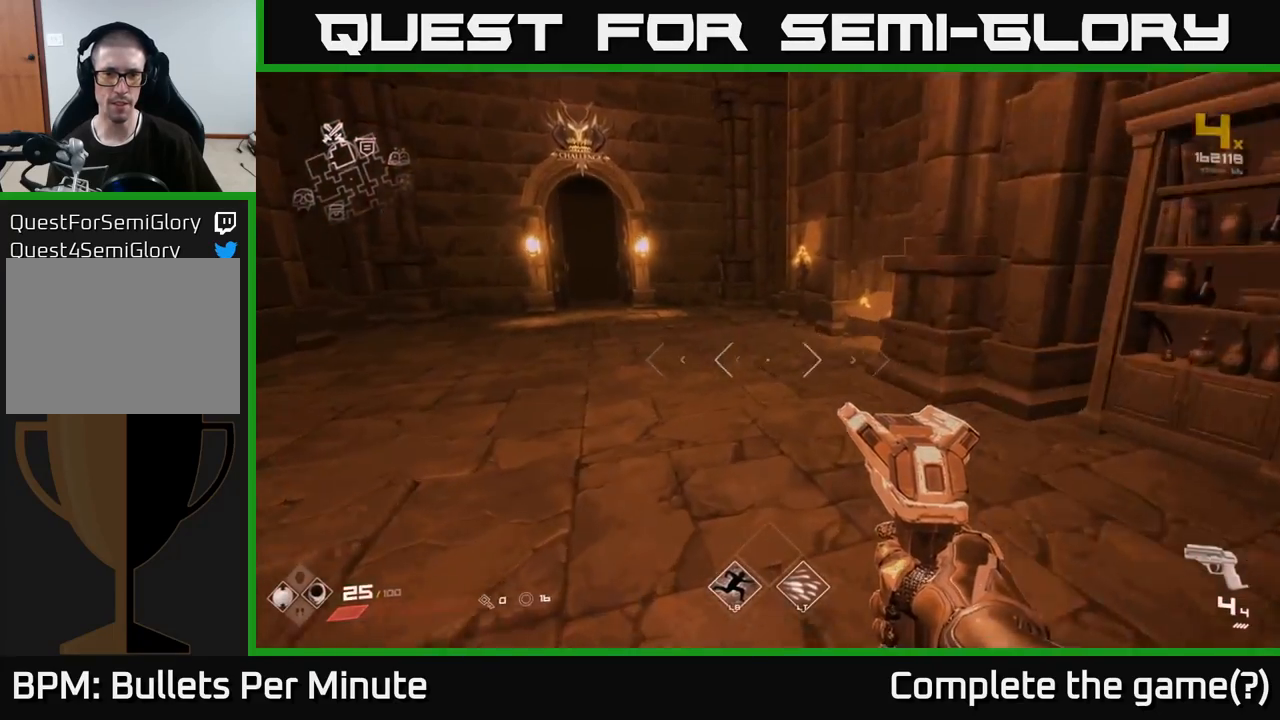
{"buttons": [], "left_stick": "center", "right_stick": "center", "events": [[50, "right_stick", "left"], [117, "left_stick", "right"], [317, "left_stick", "center"], [367, "right_stick", "center"]]}